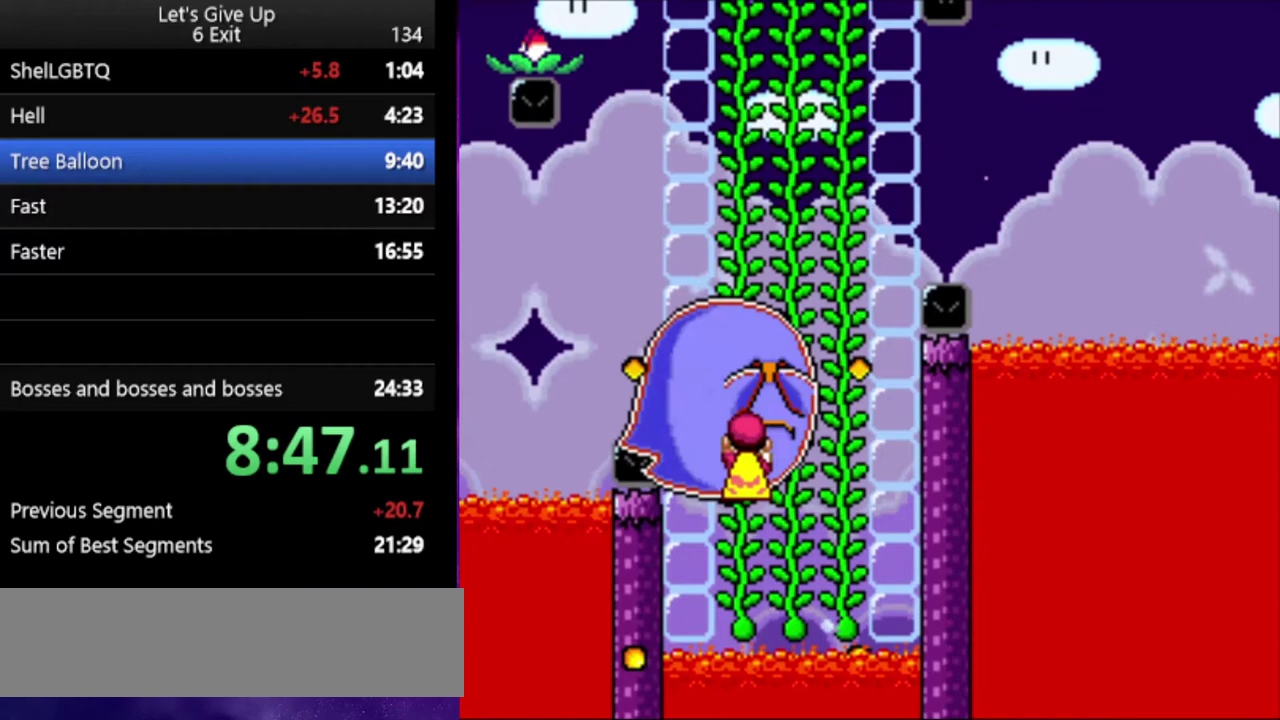
Gameplay with a controller (Nintendo layout); each line is a JSON object with the inputs held at the frame after it. "events" lists button and stick changes between this image and that frame as [ms after this image, input, new state], when the widget could be followed in between. Not read: DPAD_RIGHT DPAD_UP L3 R3.
{"buttons": ["Y"], "events": []}
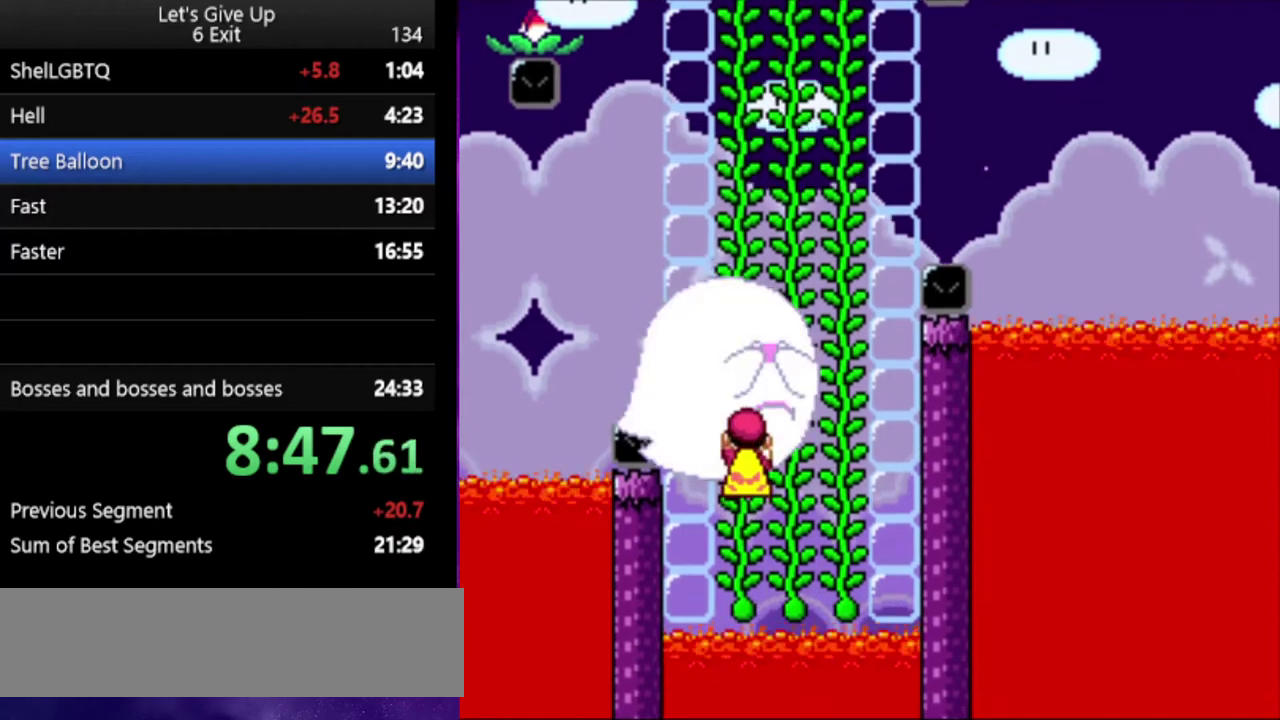
{"buttons": ["Y"], "events": [[167, "B", "down"], [267, "B", "up"]]}
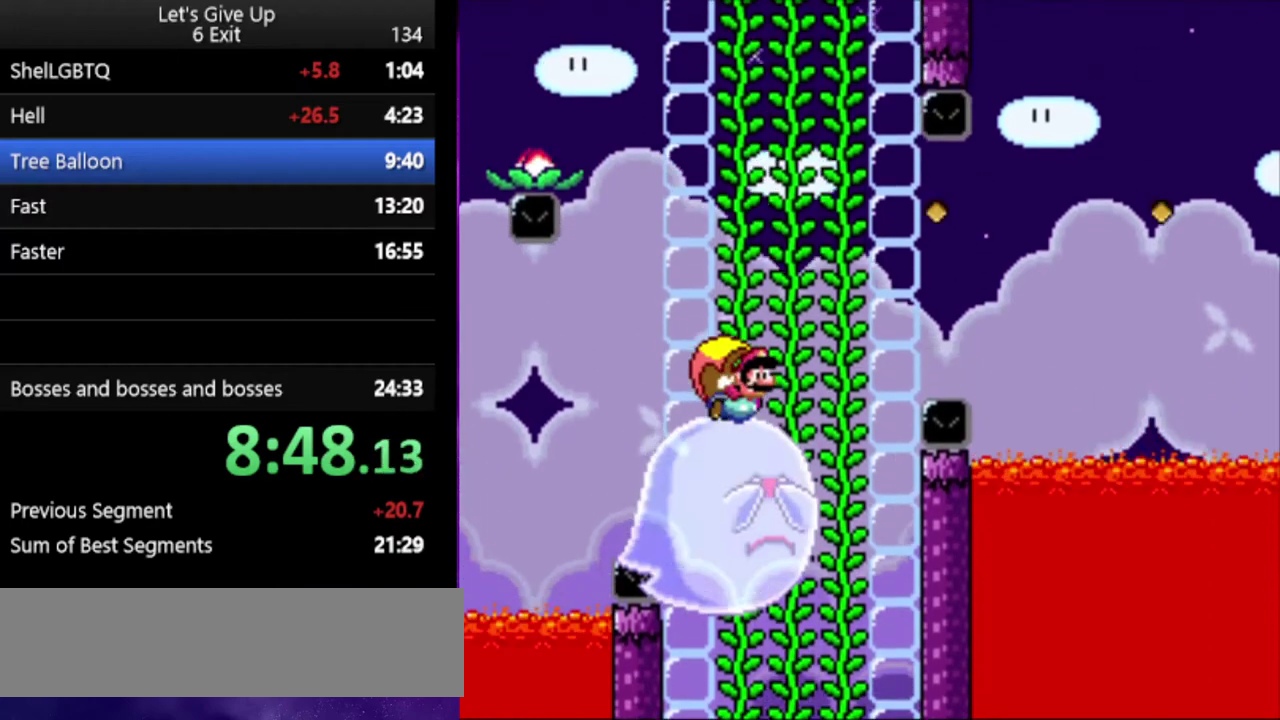
{"buttons": ["Y"], "events": []}
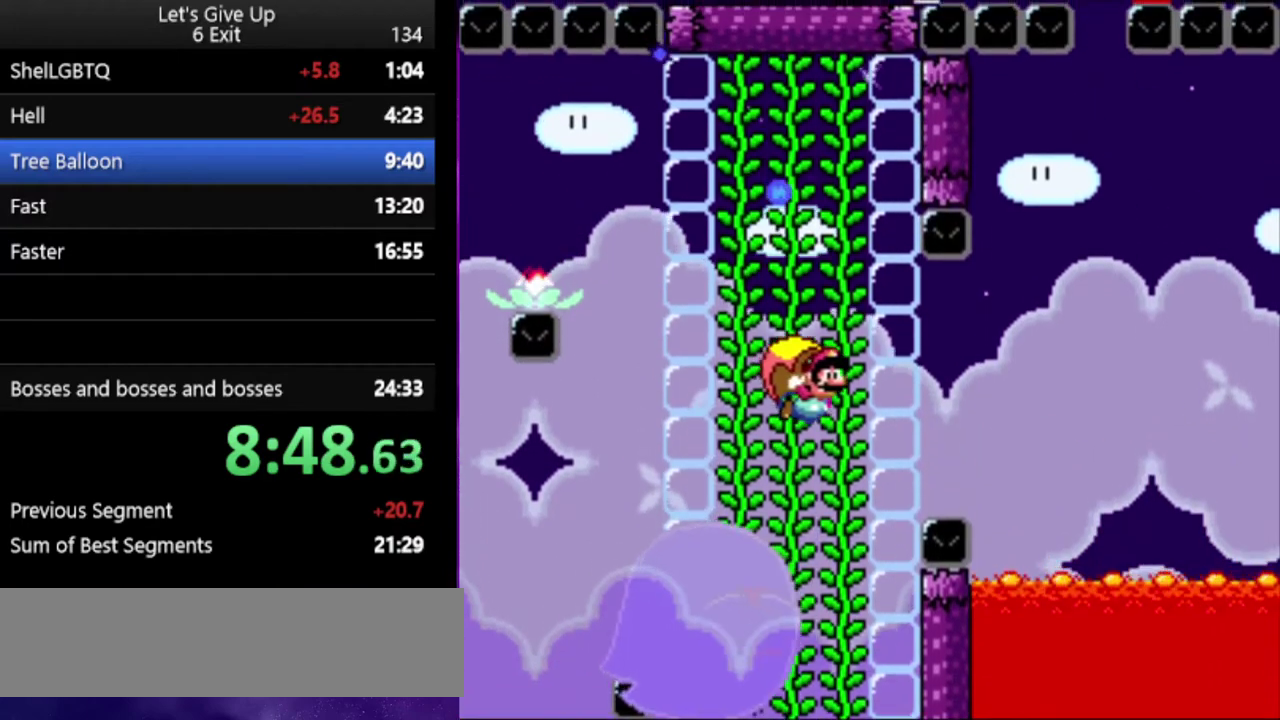
{"buttons": ["Y"], "events": []}
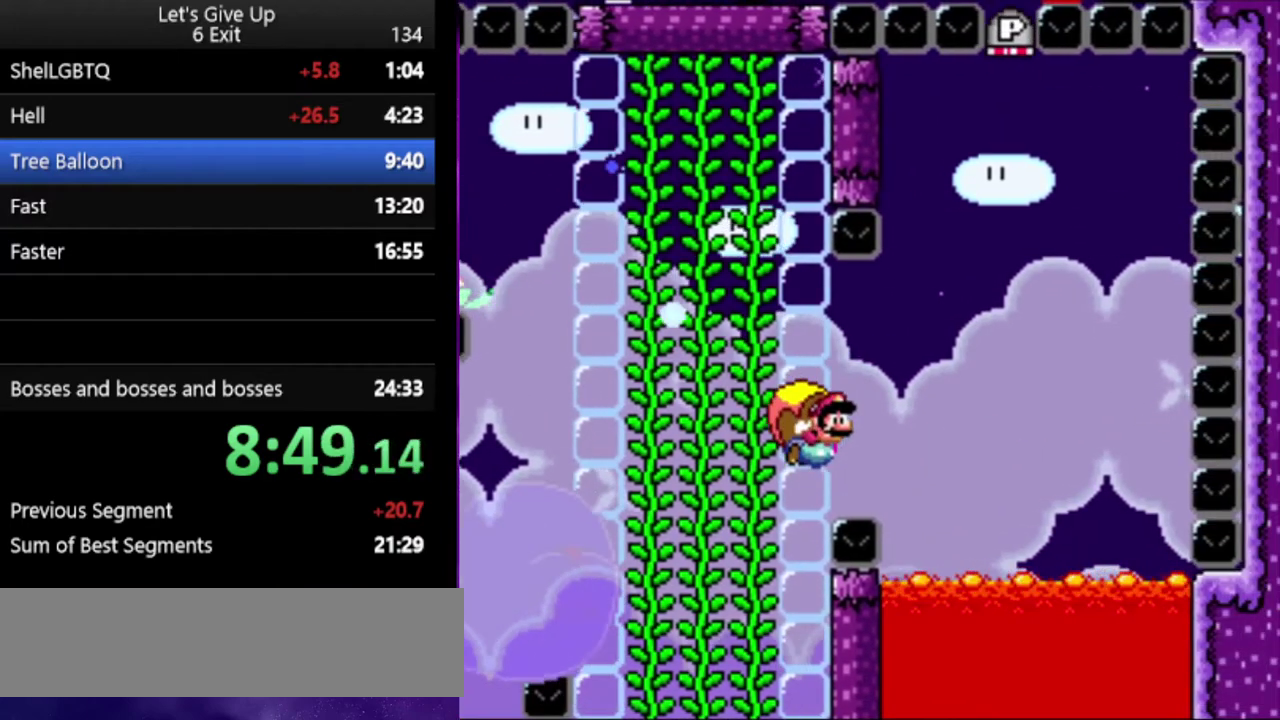
{"buttons": ["Y"], "events": [[33, "B", "down"], [133, "B", "up"]]}
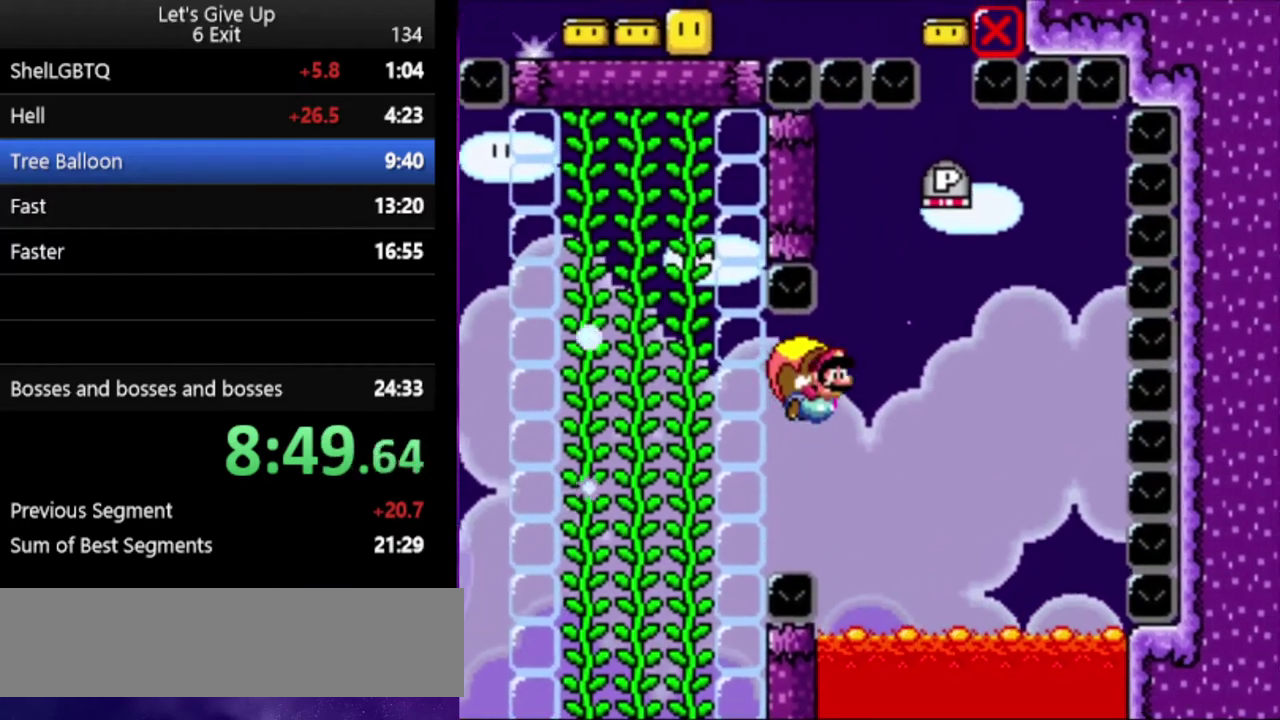
{"buttons": ["Y"], "events": []}
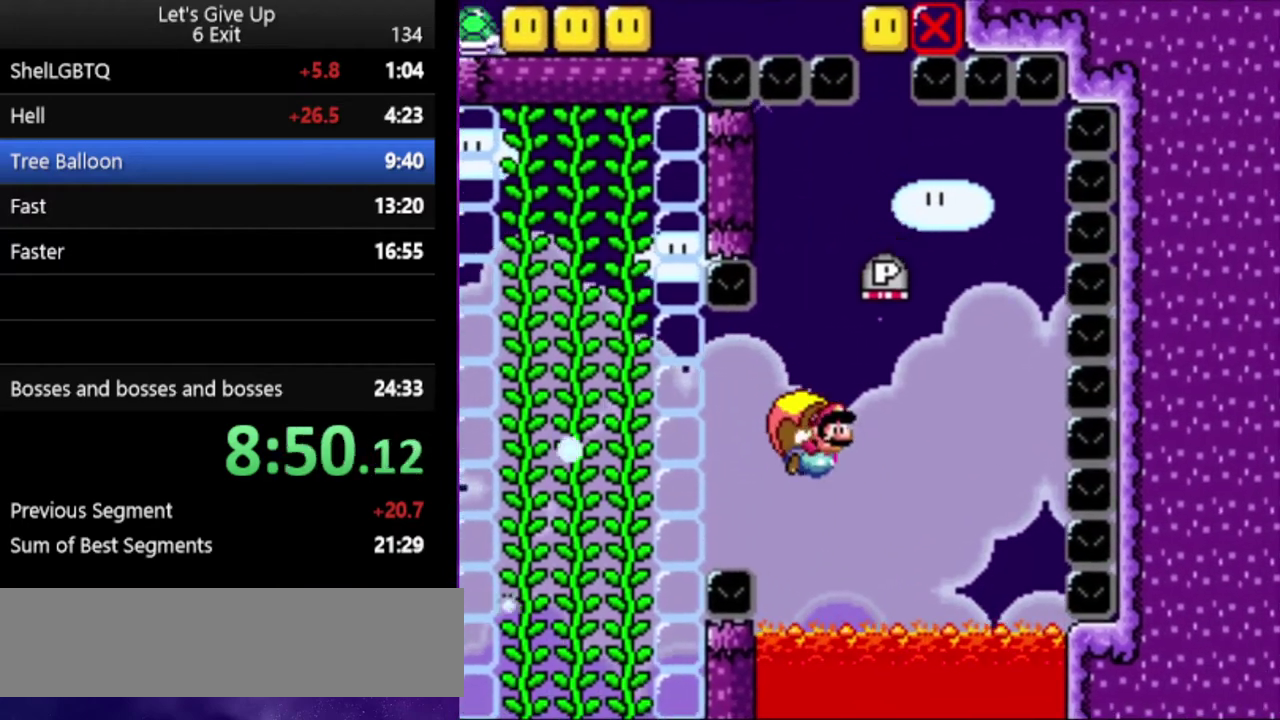
{"buttons": ["Y"], "events": []}
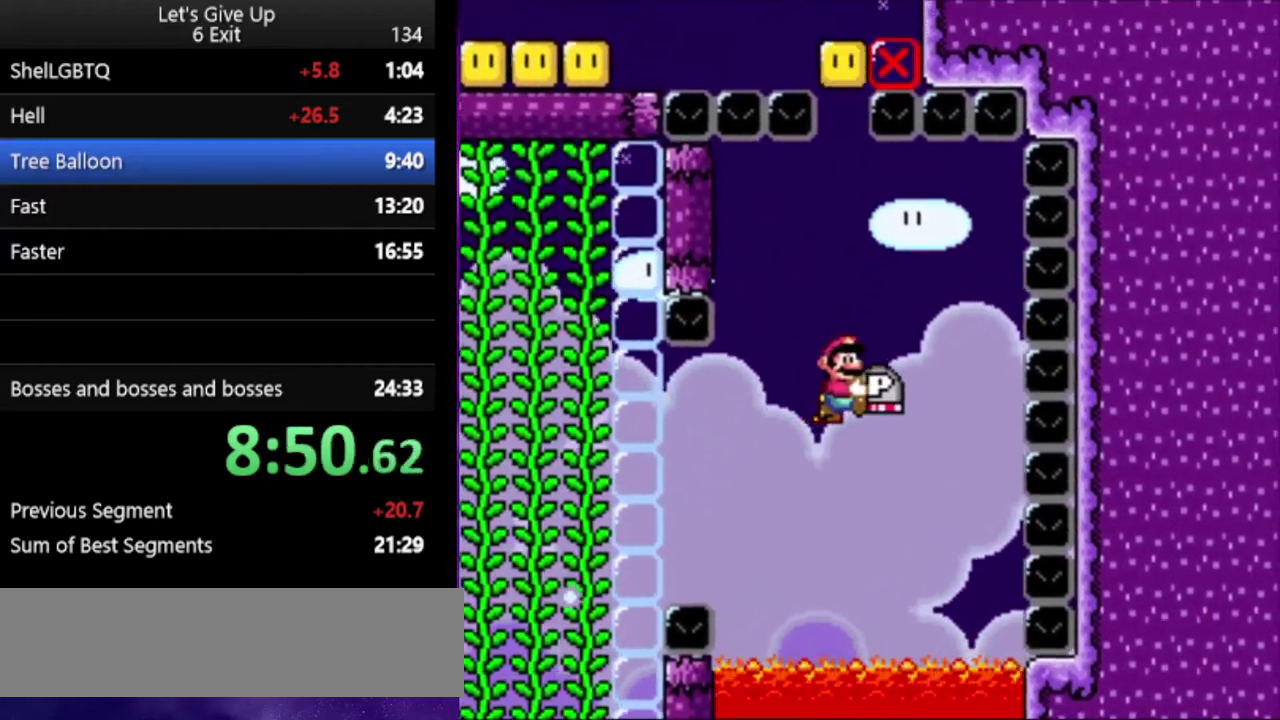
{"buttons": ["X", "Y"], "events": [[500, "X", "down"]]}
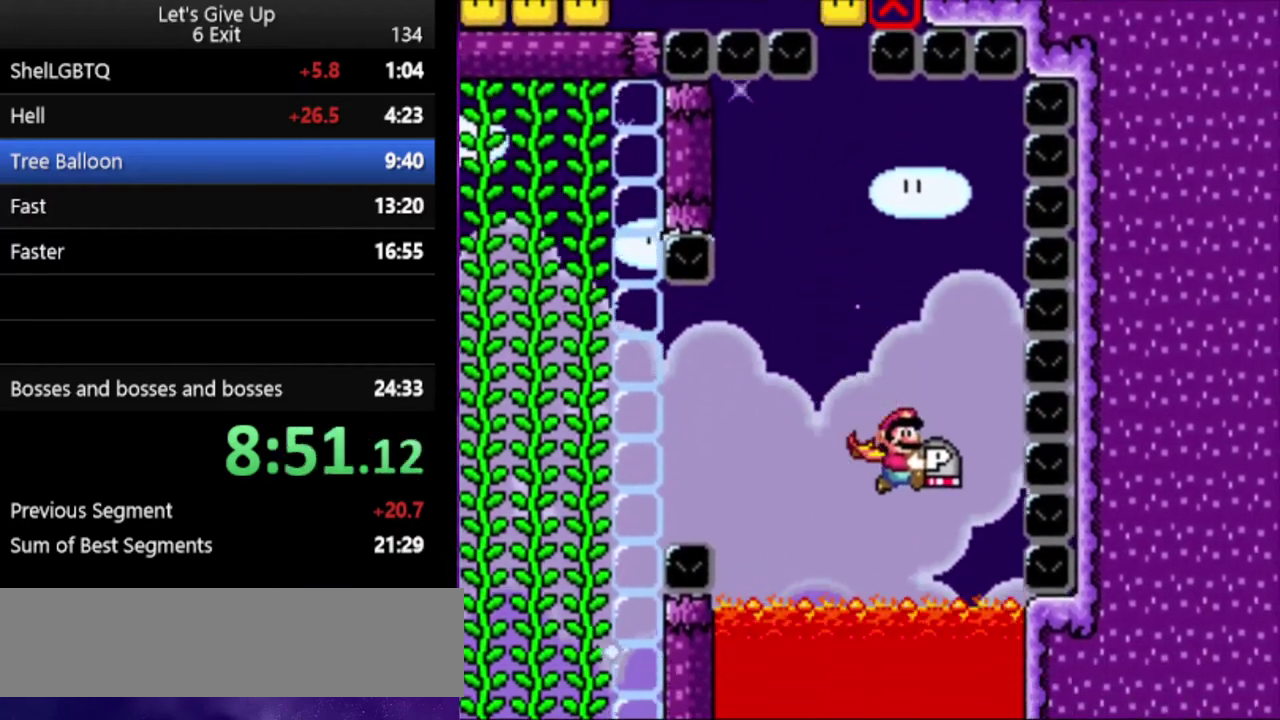
{"buttons": ["Y"], "events": [[133, "X", "up"]]}
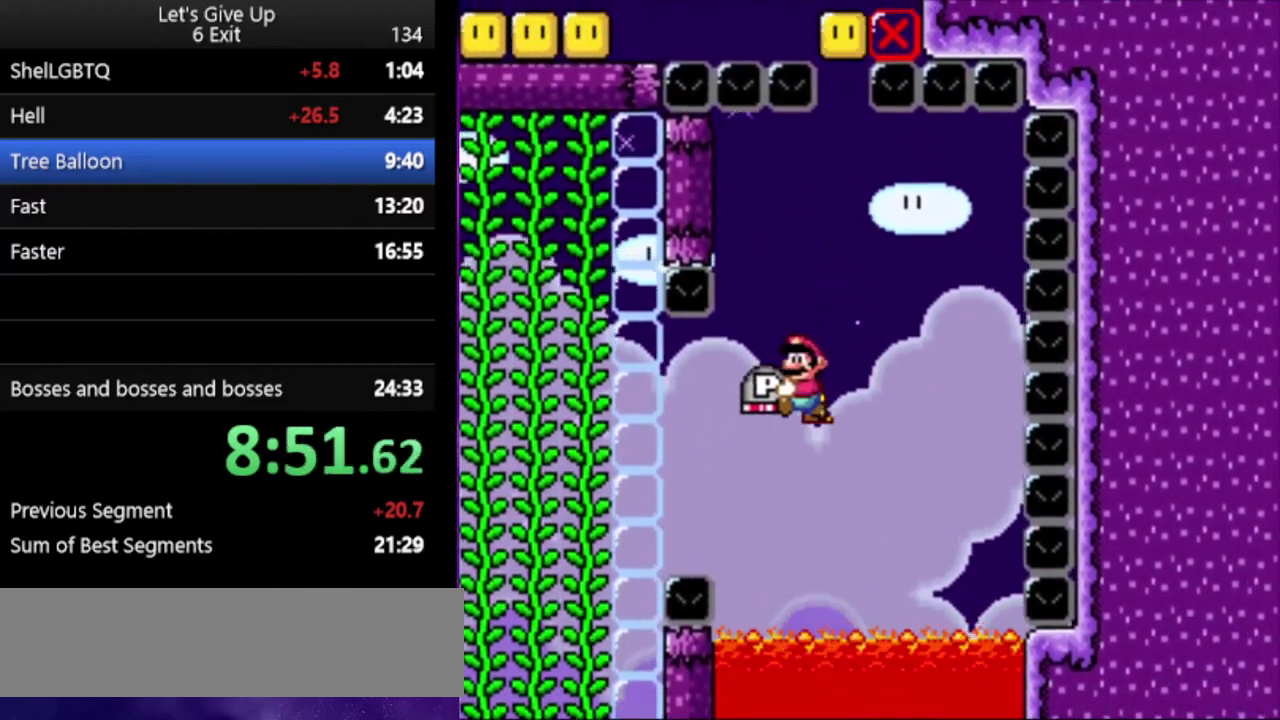
{"buttons": ["Y"], "events": [[400, "Y", "up"], [500, "Y", "down"]]}
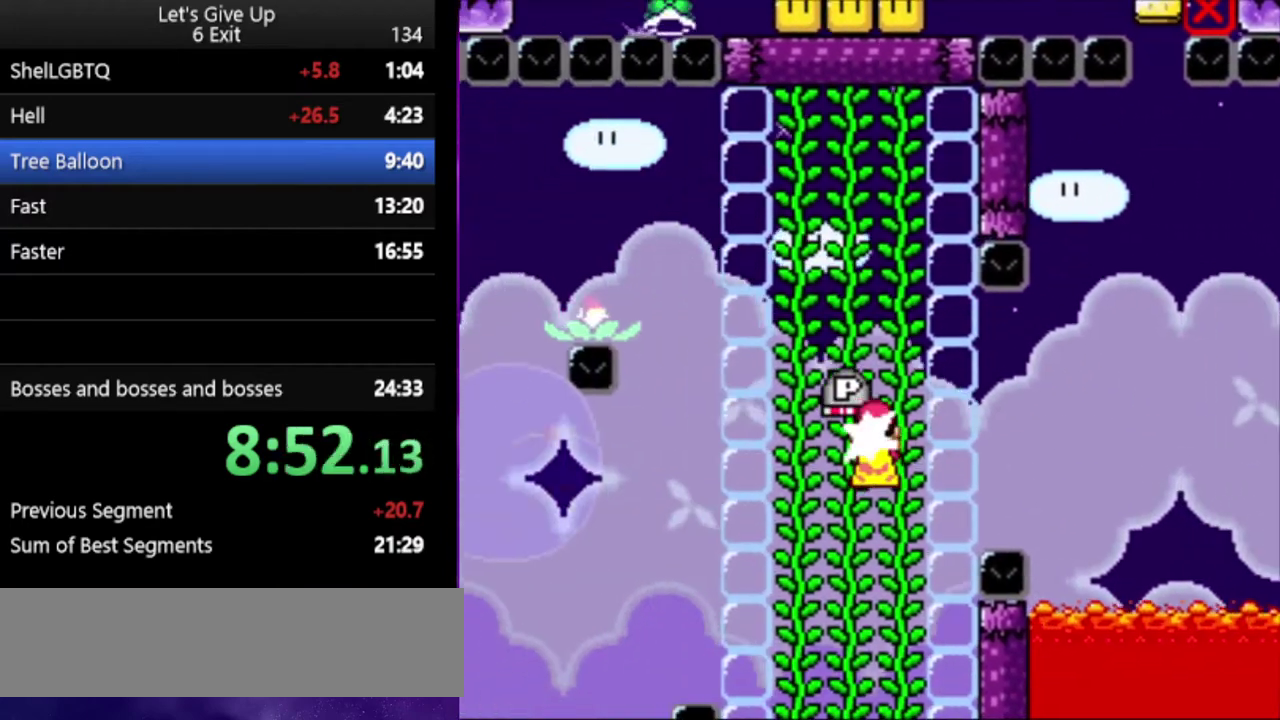
{"buttons": ["Y"], "events": []}
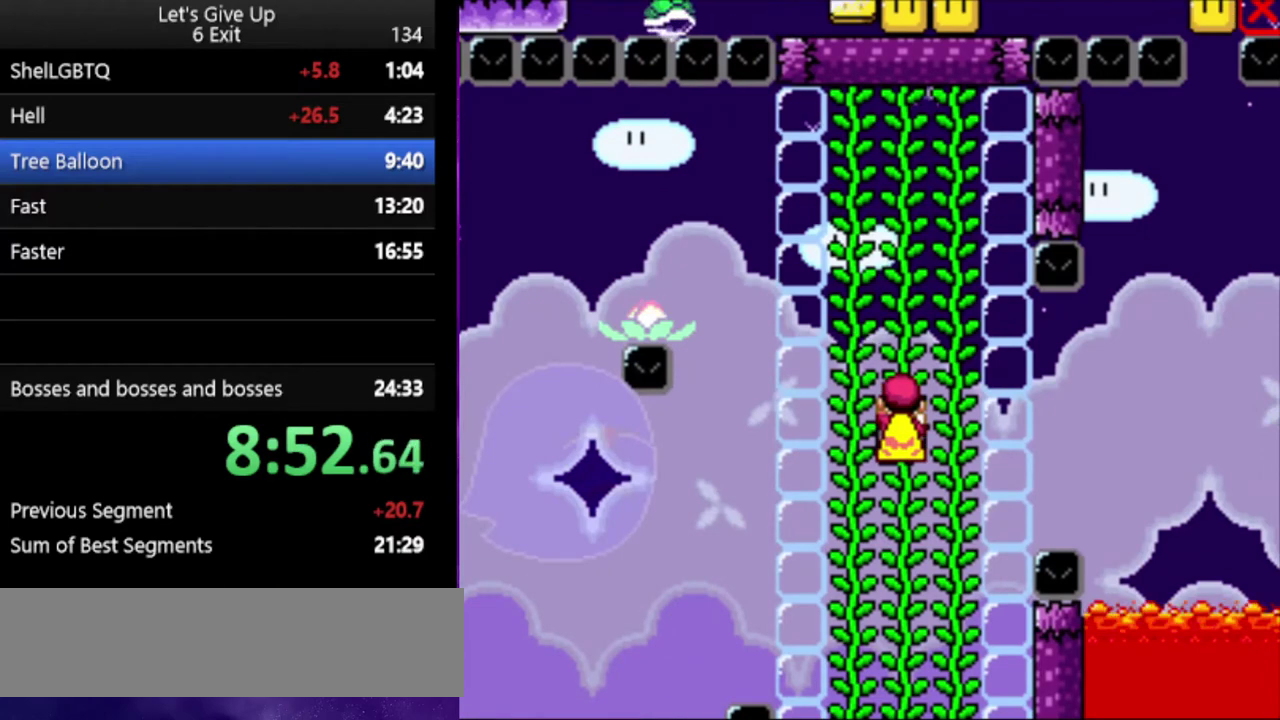
{"buttons": ["Y"], "events": []}
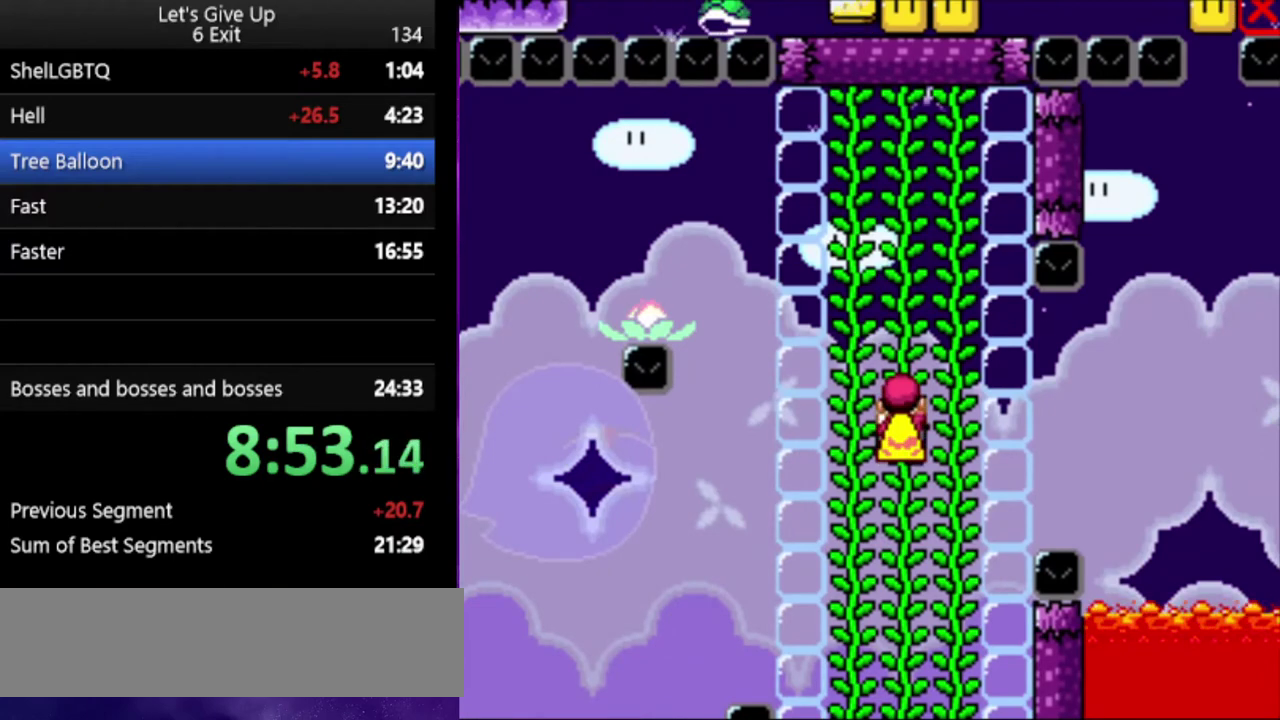
{"buttons": ["Y"], "events": []}
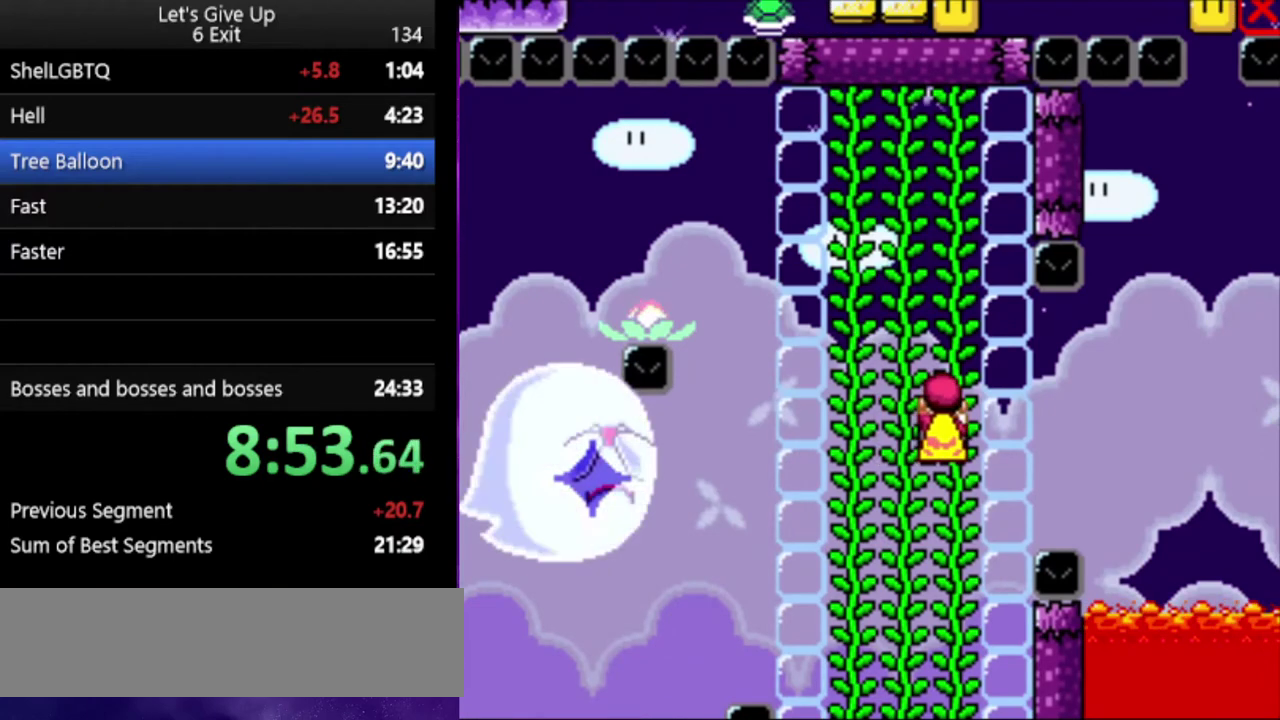
{"buttons": ["Y"], "events": []}
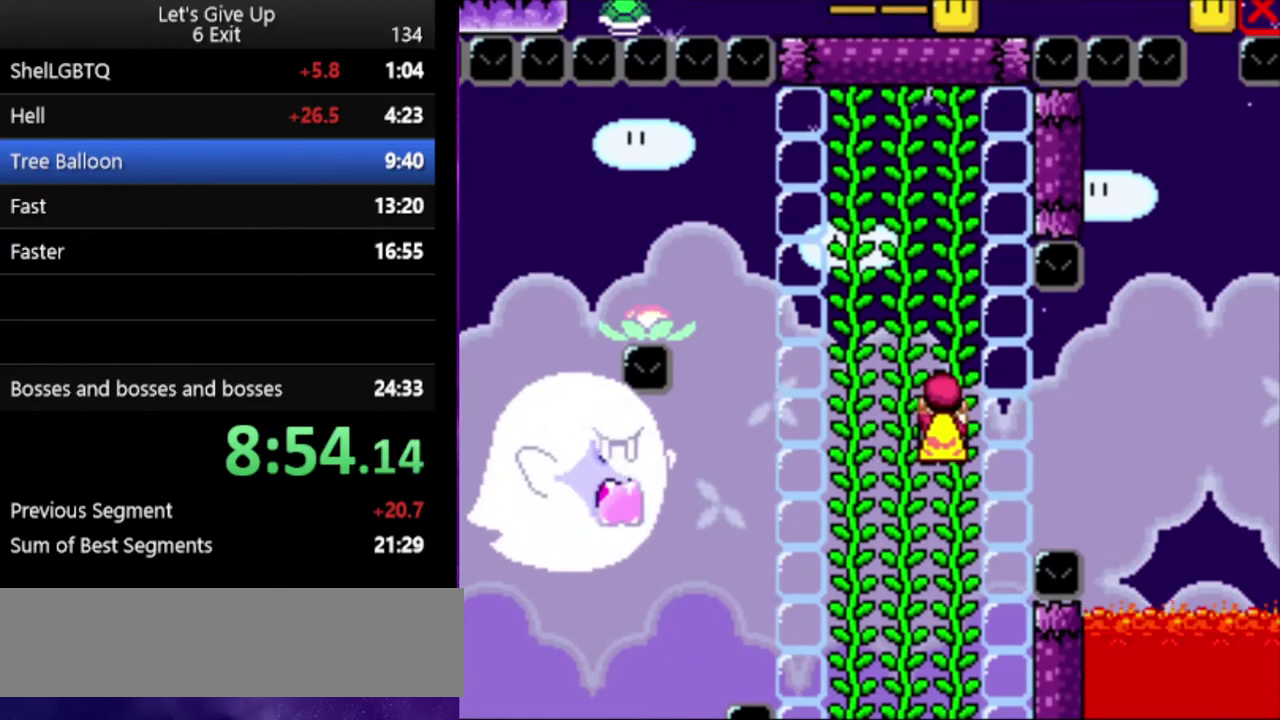
{"buttons": ["Y"], "events": []}
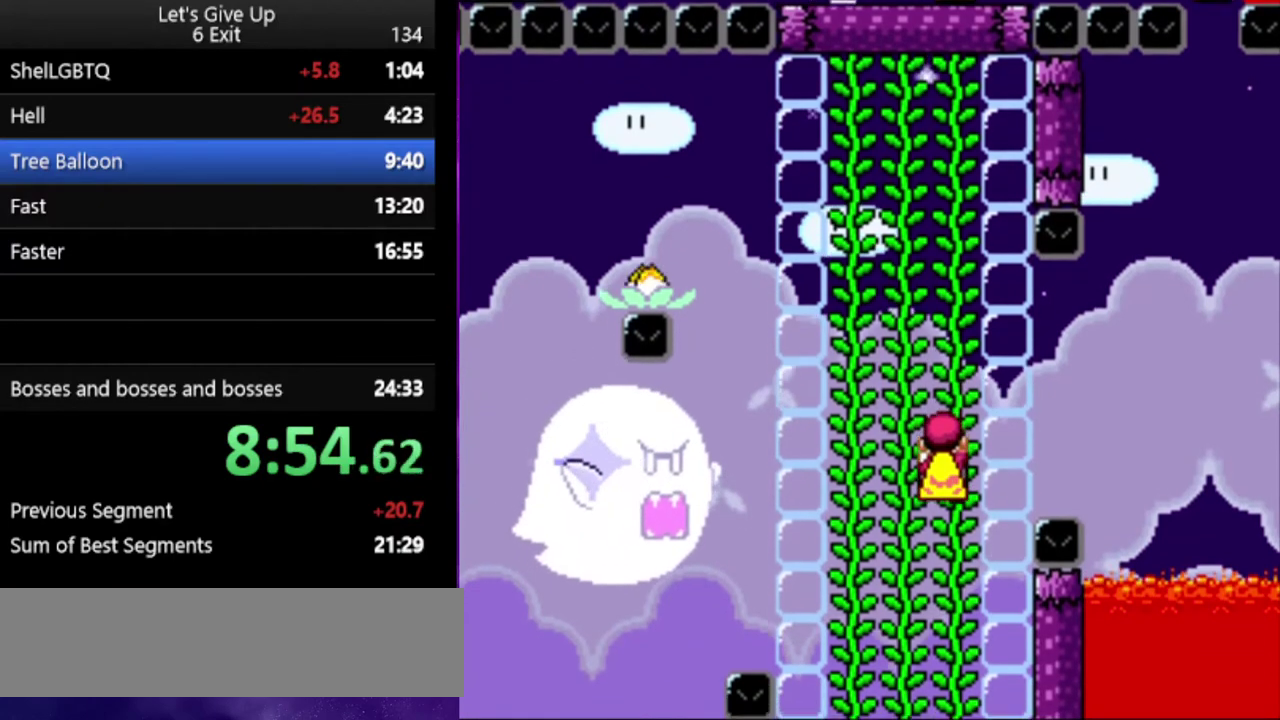
{"buttons": ["Y"], "events": []}
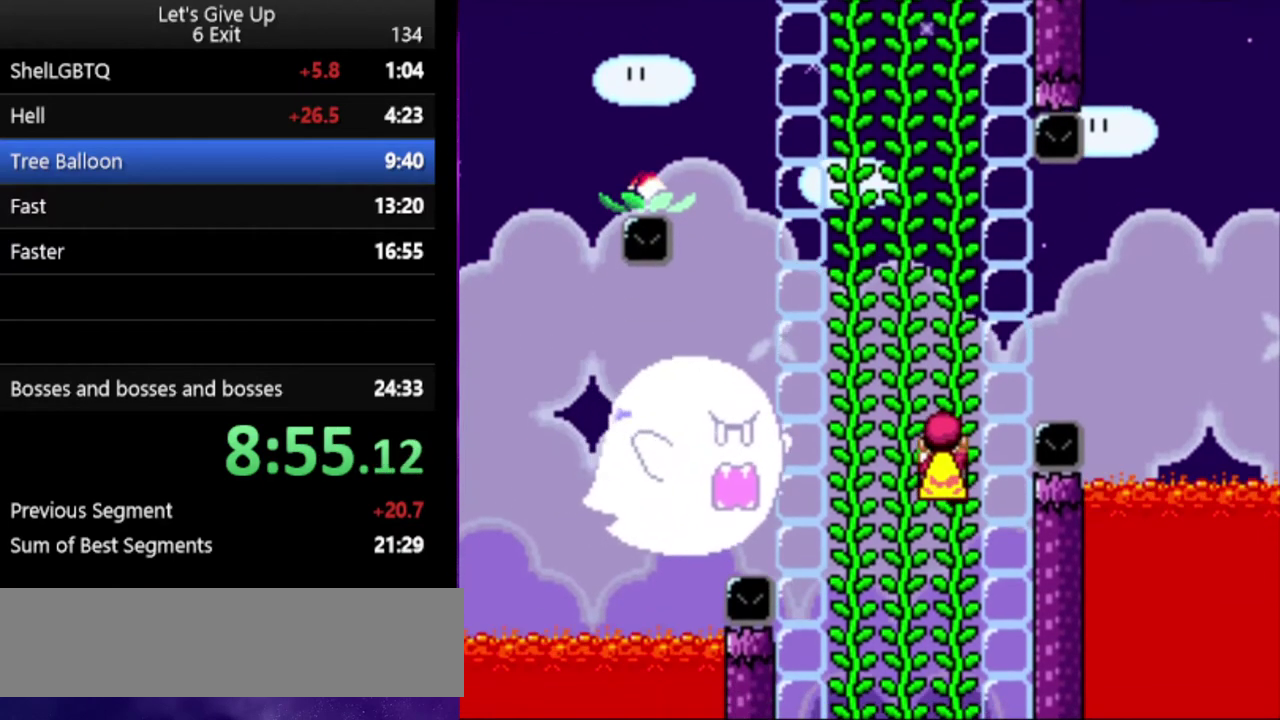
{"buttons": ["Y"], "events": []}
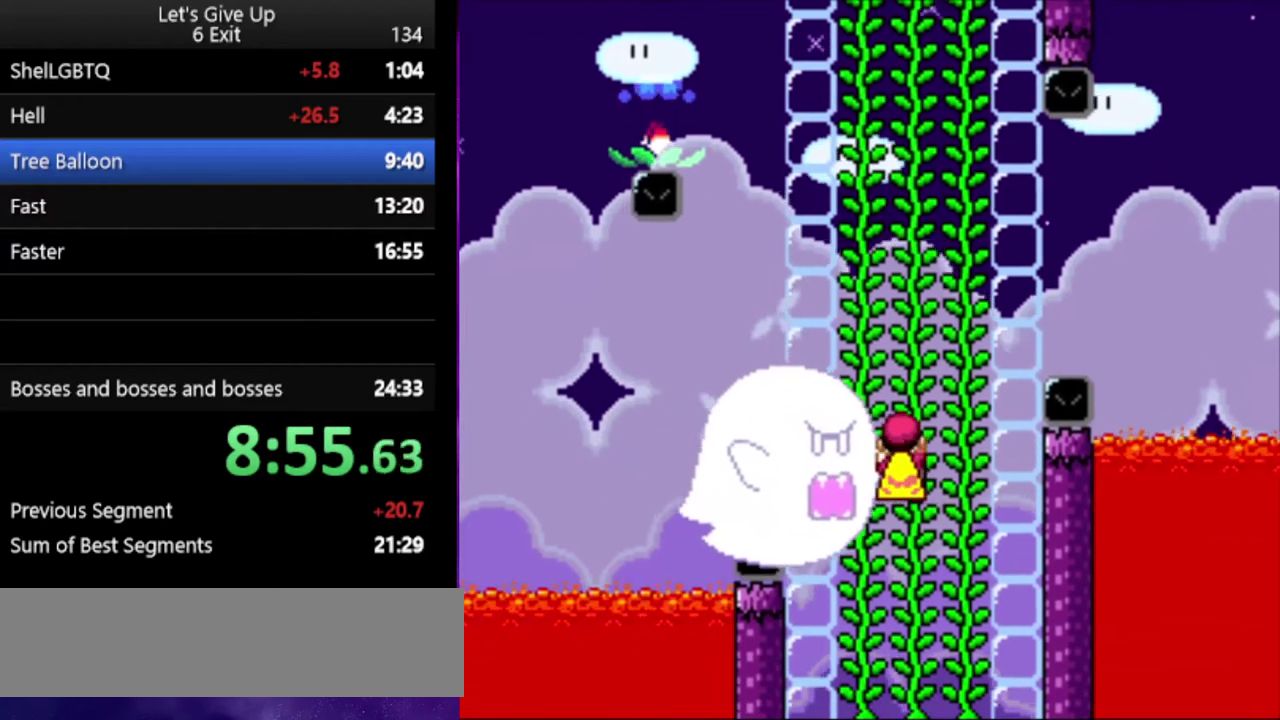
{"buttons": ["Y"], "events": [[100, "Y", "up"], [167, "Y", "down"]]}
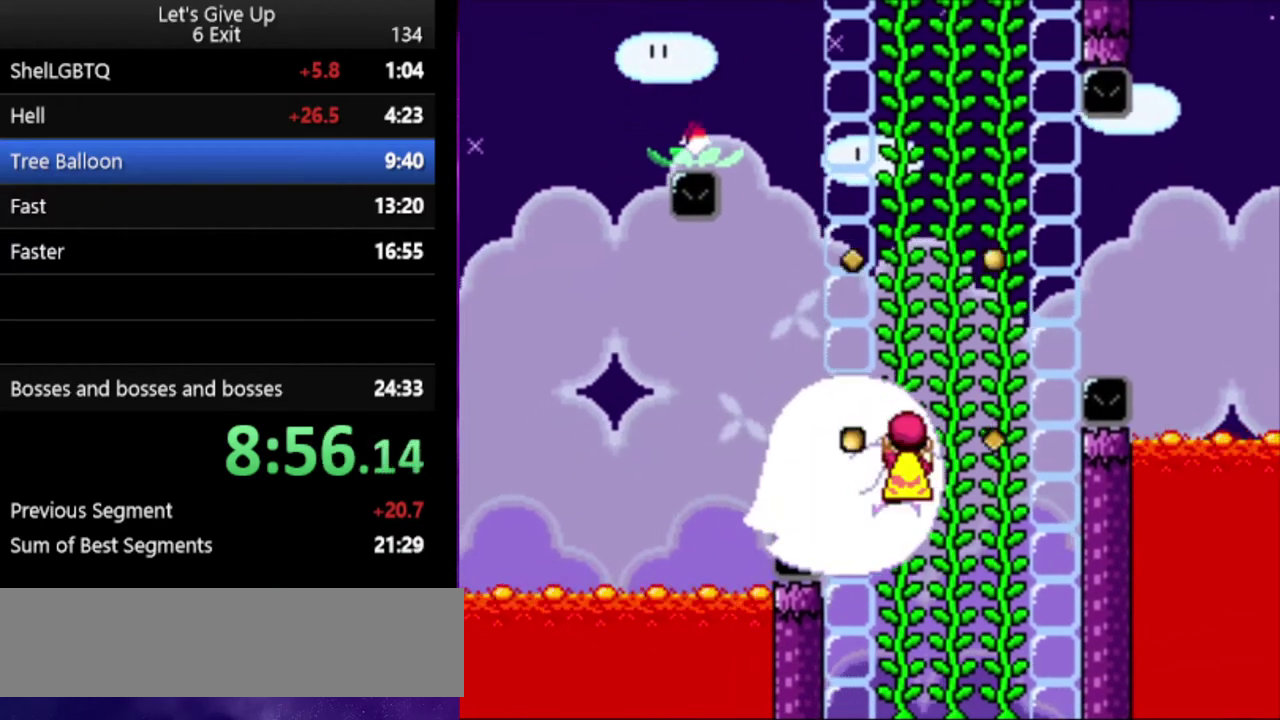
{"buttons": ["Y"], "events": []}
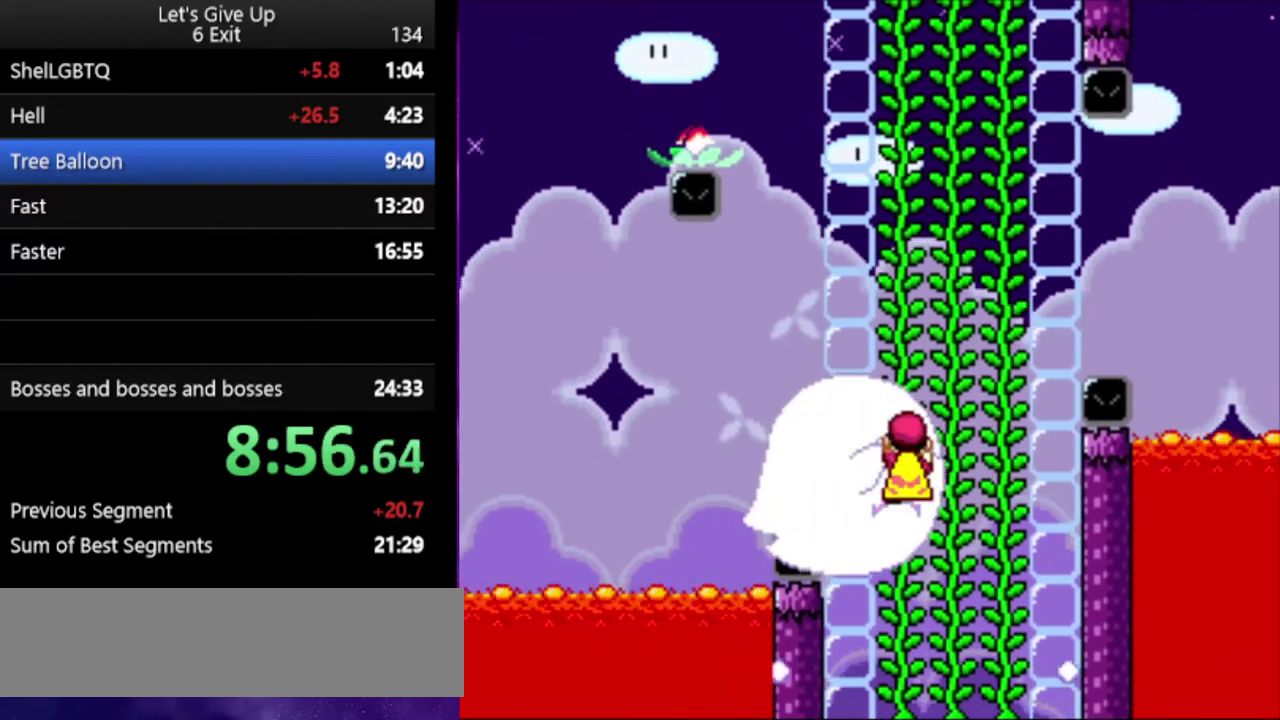
{"buttons": ["Y"], "events": []}
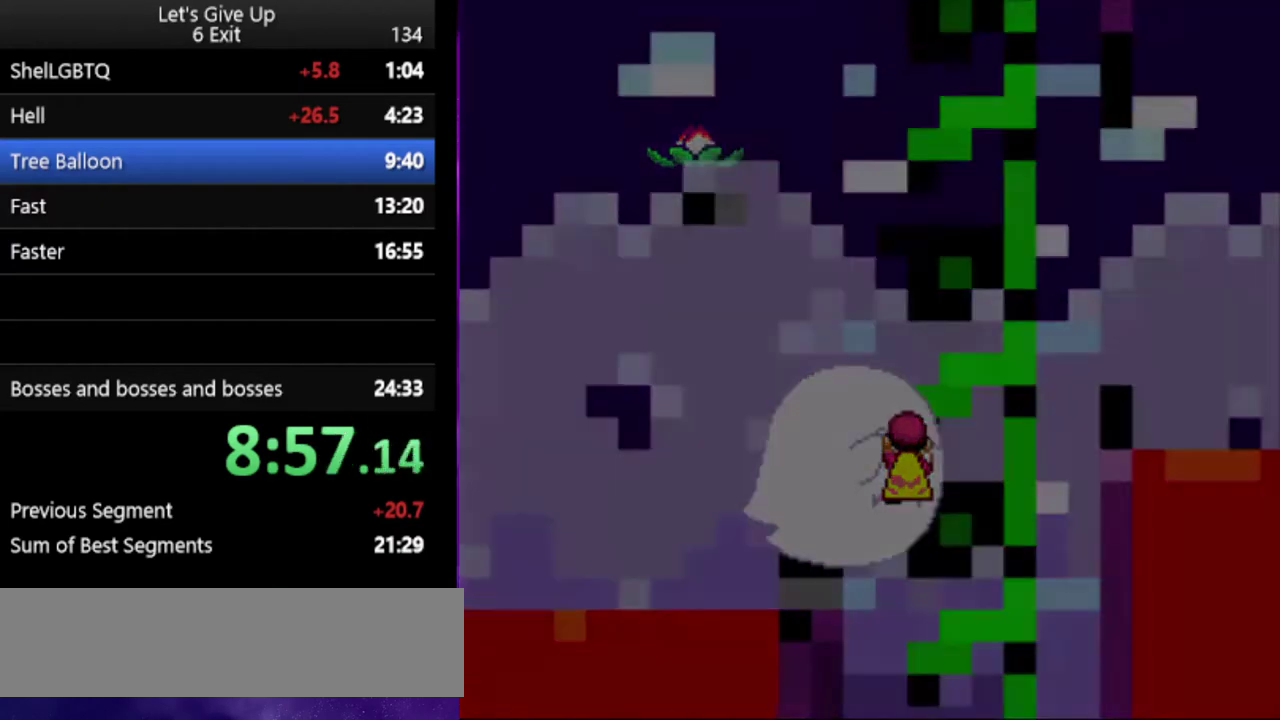
{"buttons": ["Y"], "events": []}
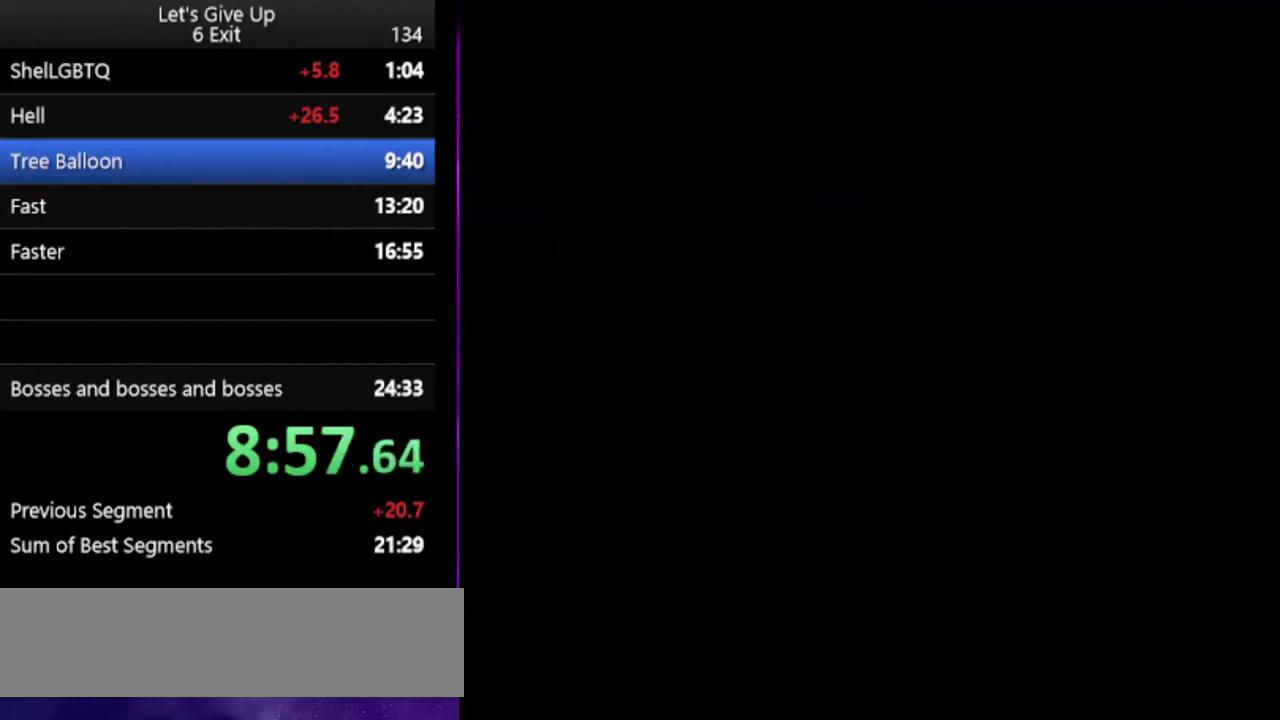
{"buttons": ["Y"], "events": []}
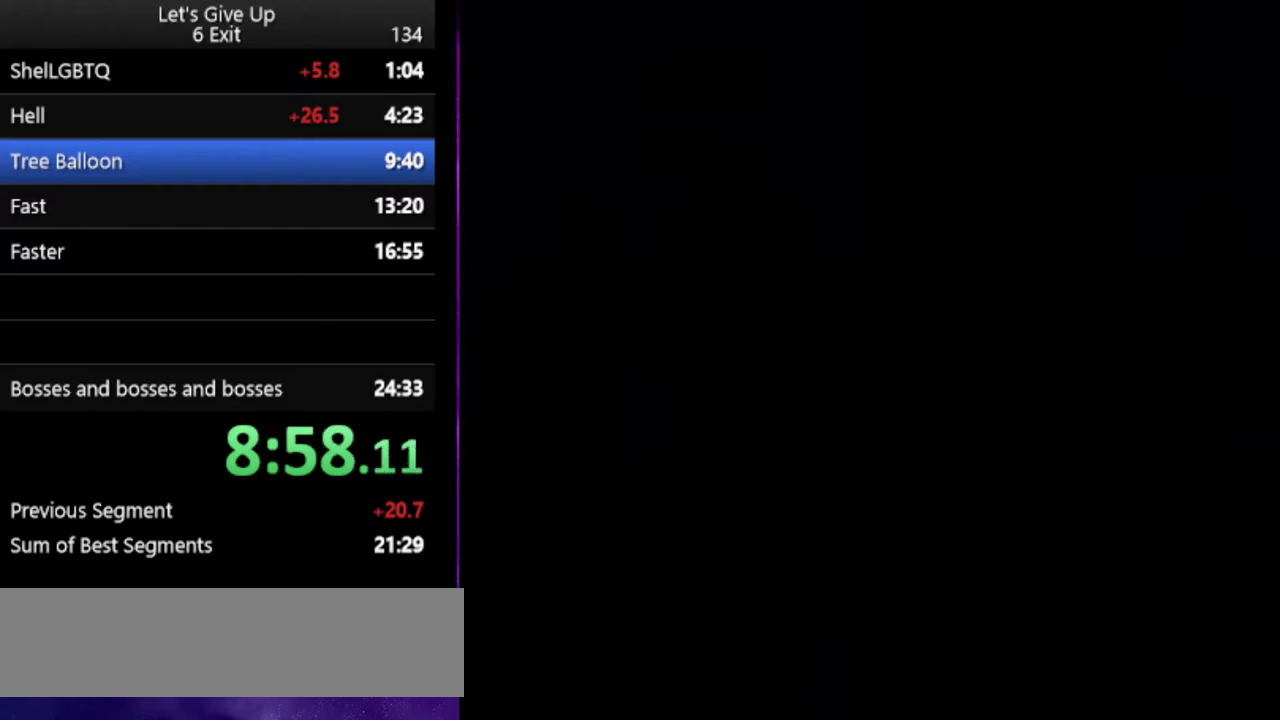
{"buttons": ["Y"], "events": []}
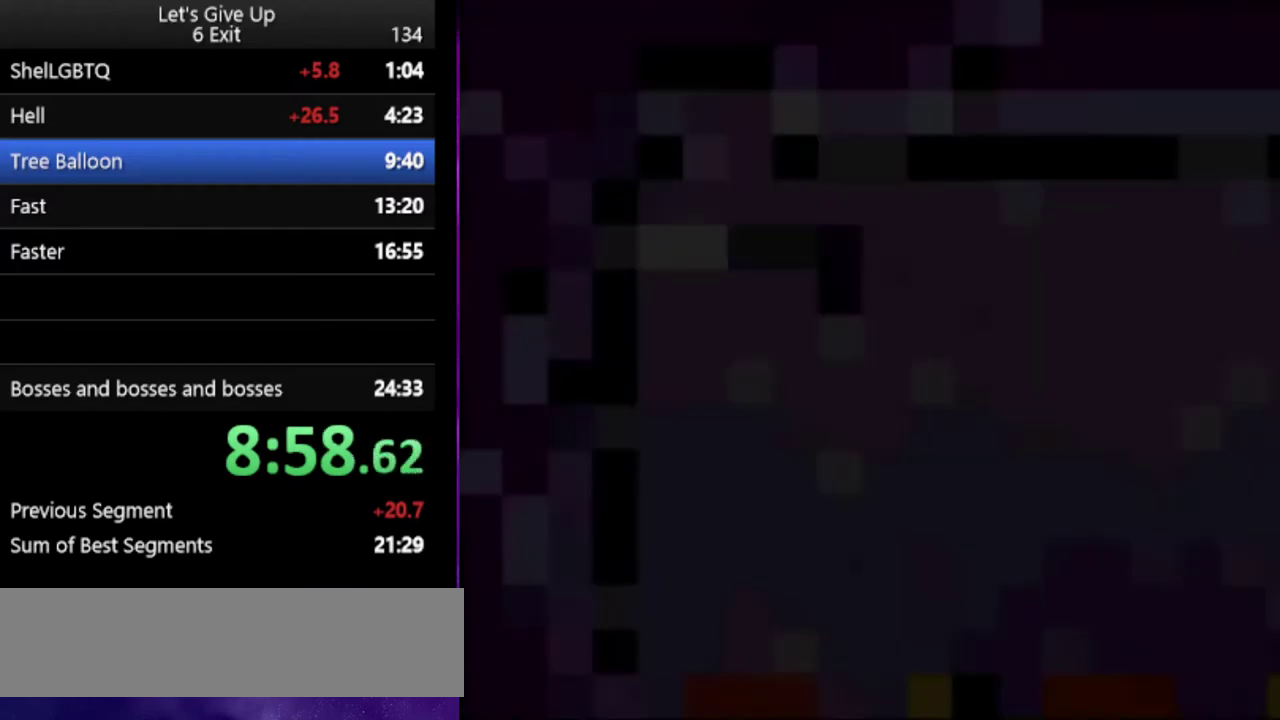
{"buttons": ["Y"], "events": []}
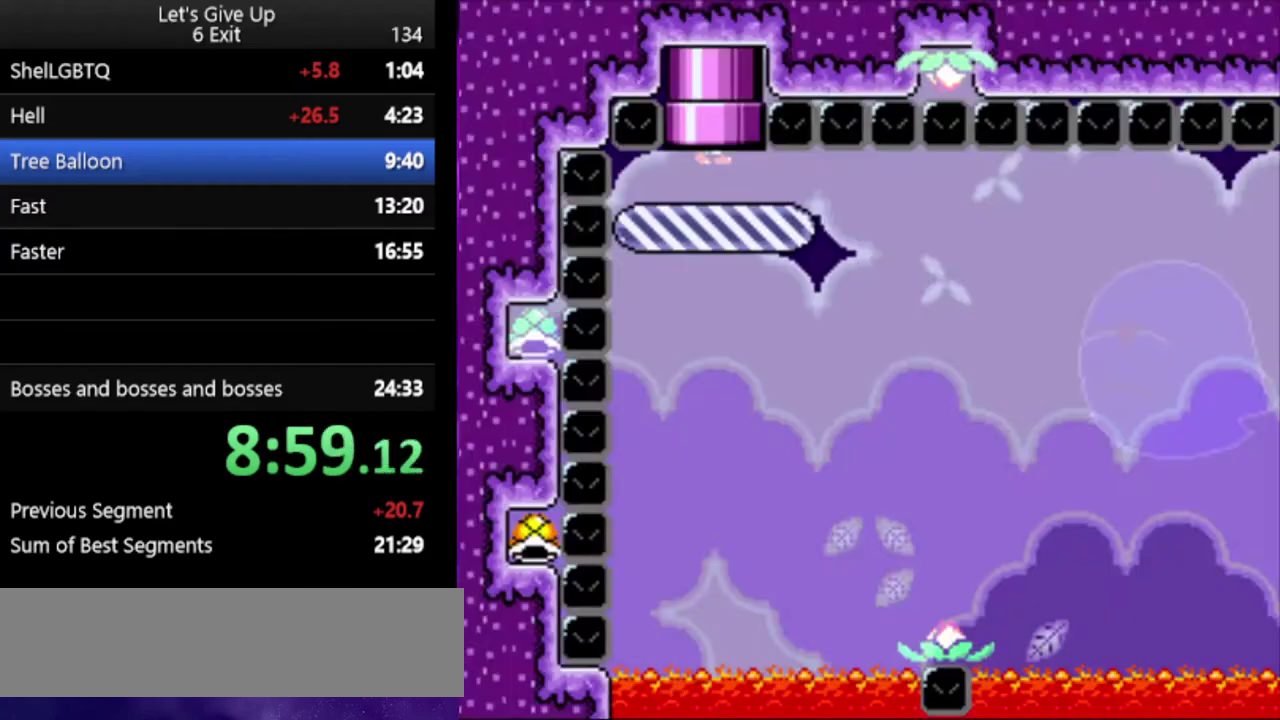
{"buttons": ["Y"], "events": []}
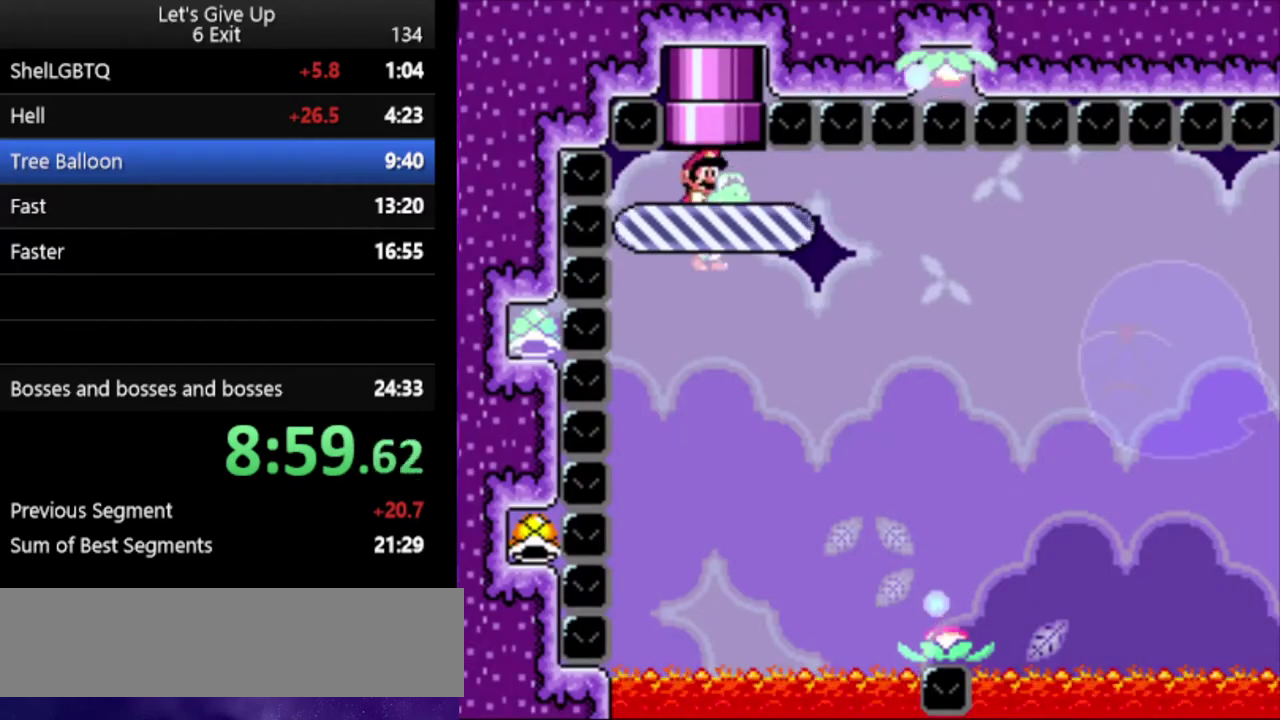
{"buttons": ["Y"], "events": [[67, "X", "down"], [167, "X", "up"]]}
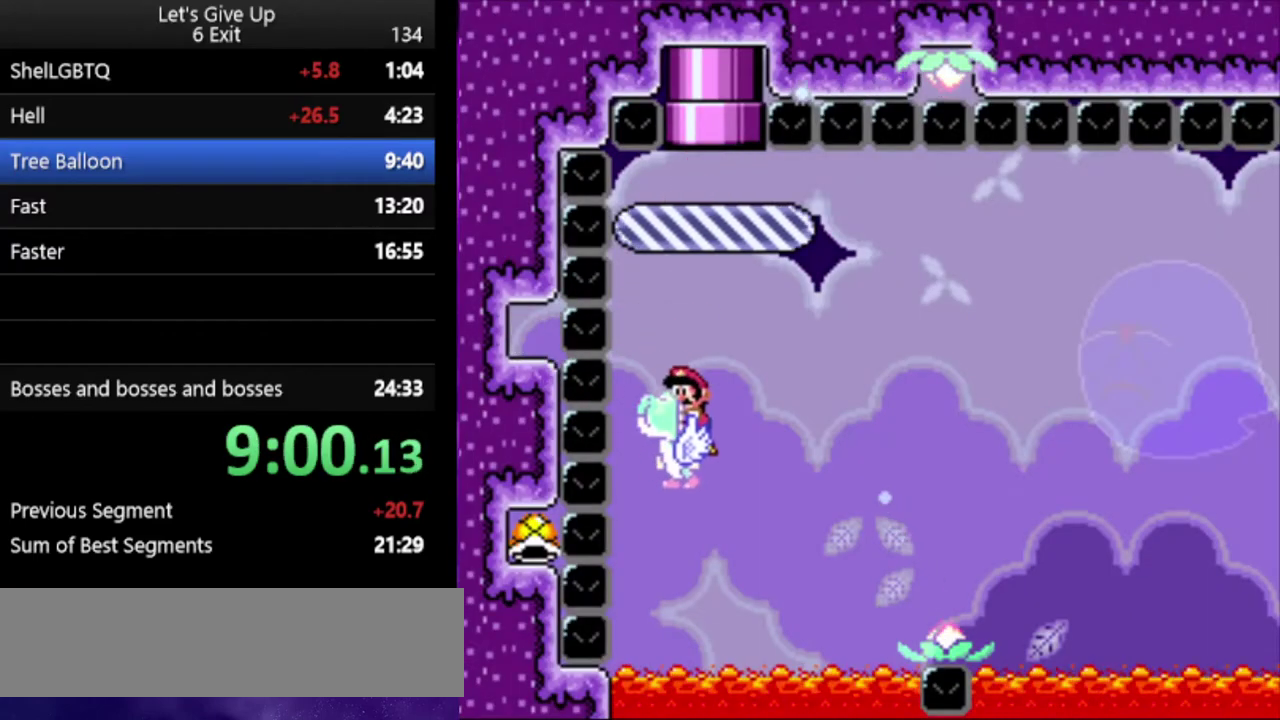
{"buttons": ["Y"], "events": [[300, "B", "down"], [367, "B", "up"]]}
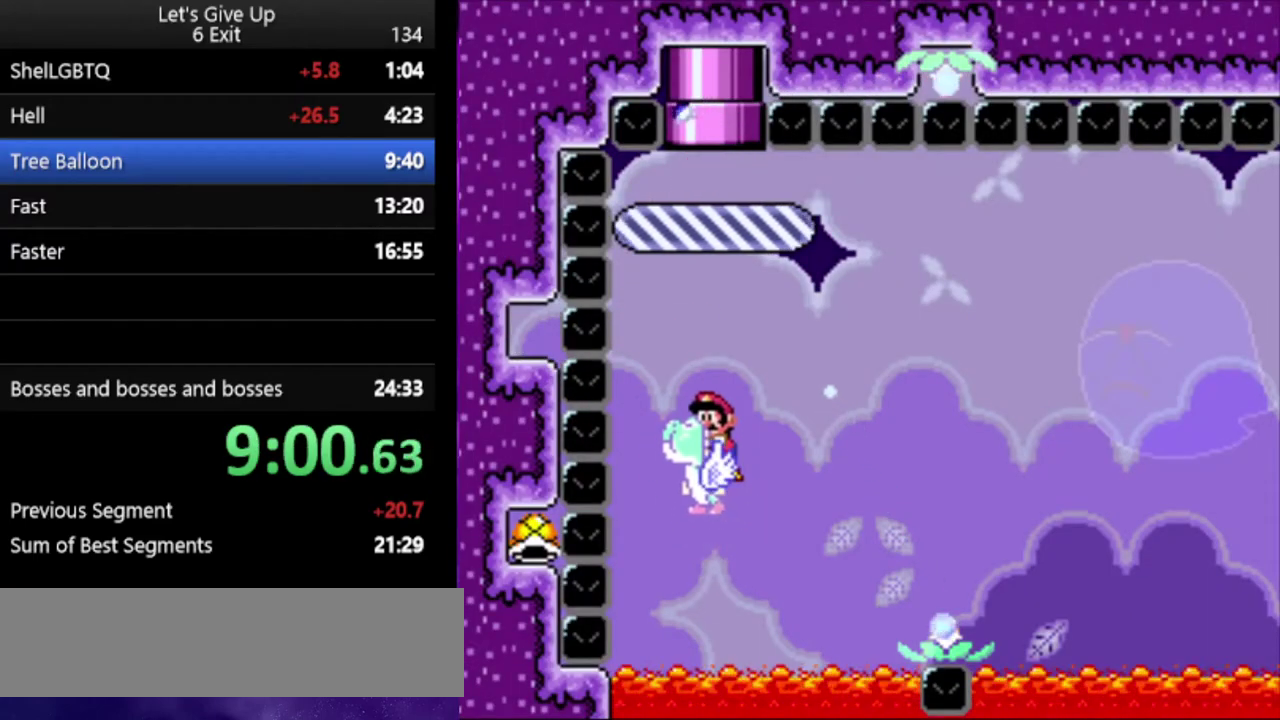
{"buttons": ["Y"], "events": [[300, "B", "down"], [367, "B", "up"]]}
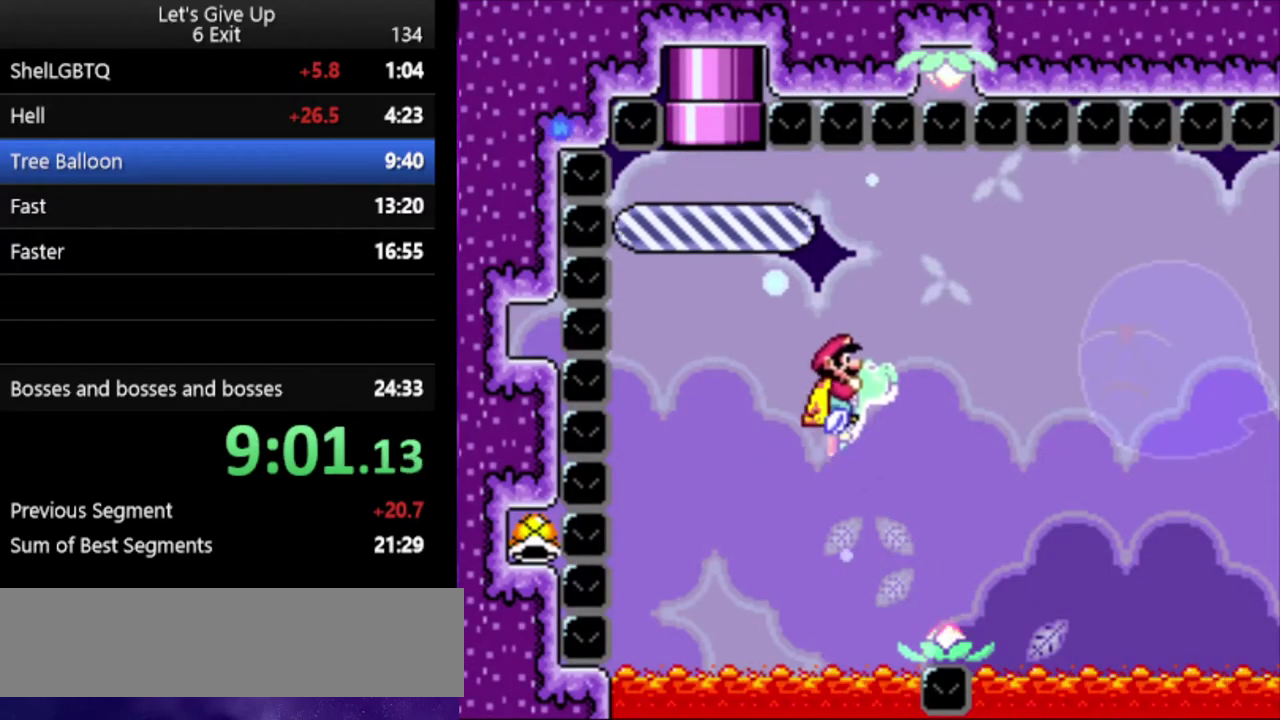
{"buttons": ["Y"], "events": []}
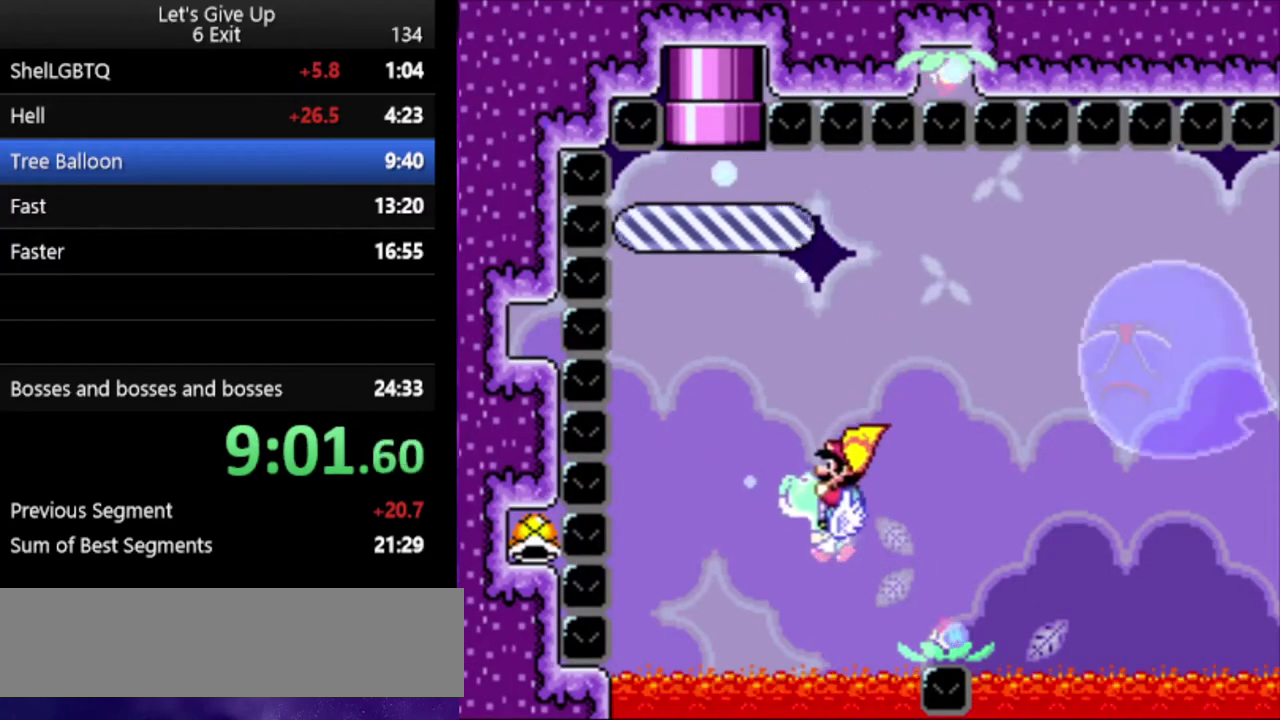
{"buttons": ["Y"], "events": [[133, "B", "down"], [267, "B", "up"]]}
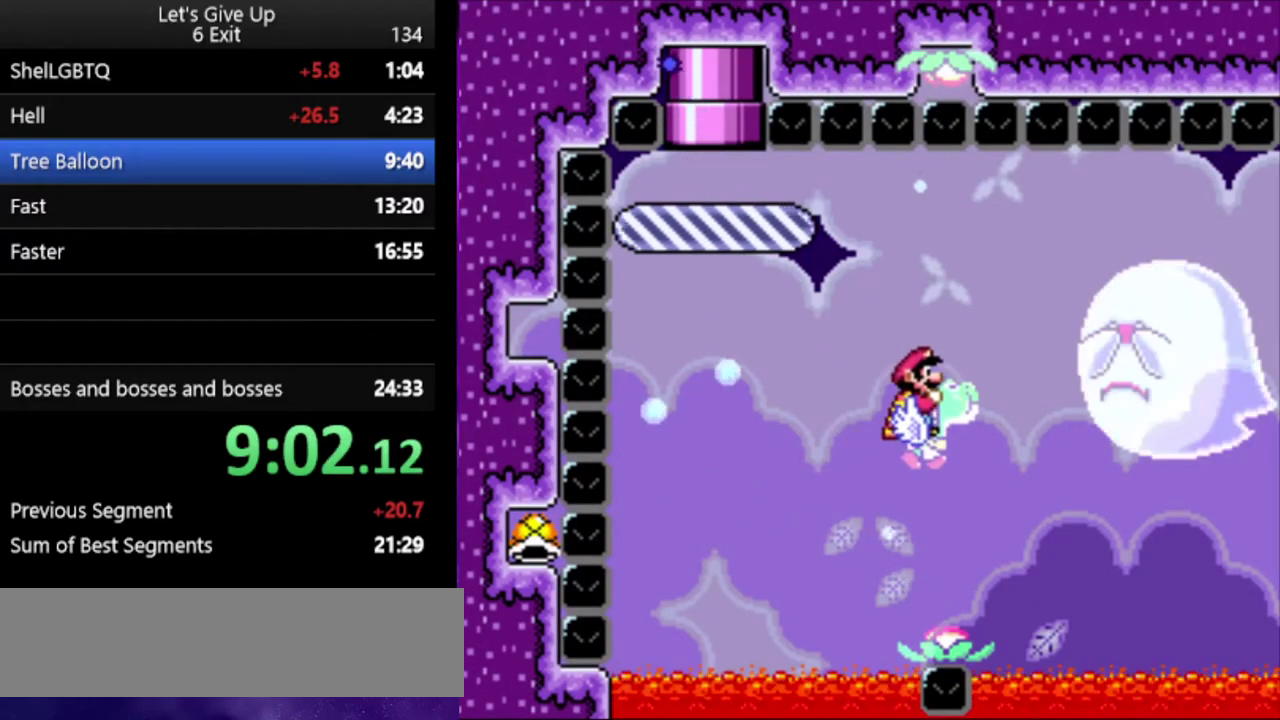
{"buttons": ["Y"], "events": [[167, "B", "down"], [300, "B", "up"], [333, "X", "down"], [400, "X", "up"]]}